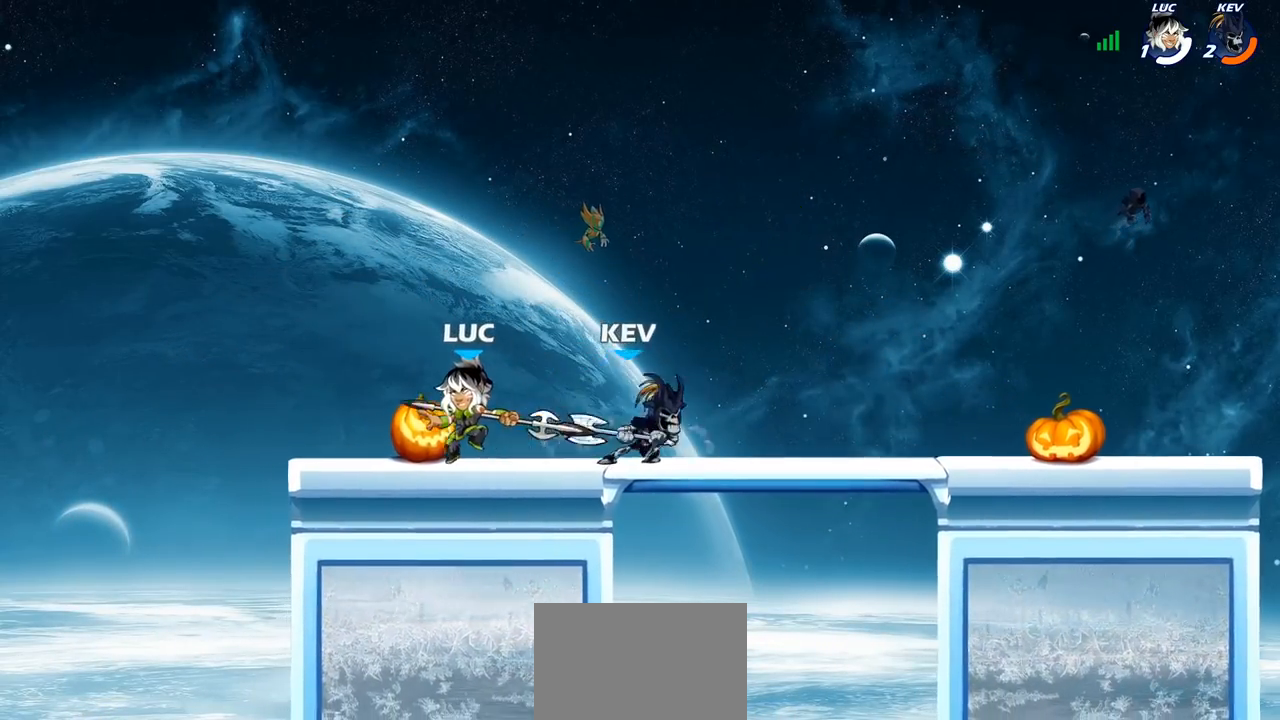
Gameplay with a controller (PlayStation layout); each line is a JSON object with the inputs held at the frame after it. "events" lists button and stick changes between this image and that frame as [ms after this image, input, new state], when the widget could be followed in between.
{"buttons": ["R2"], "left_stick": "right", "right_stick": "center", "events": [[100, "CROSS", "down"], [167, "R2", "down"], [200, "left_stick", "up-right"], [233, "CROSS", "up"], [367, "left_stick", "right"]]}
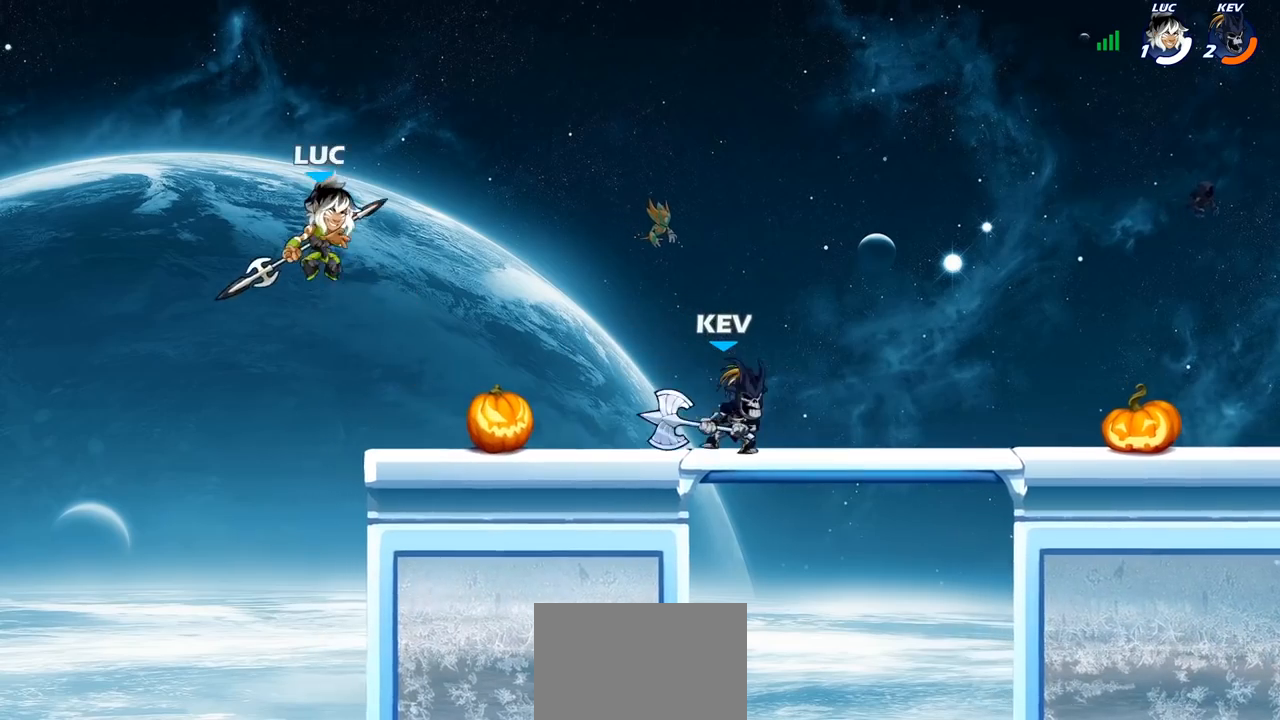
{"buttons": [], "left_stick": "up-right", "right_stick": "center", "events": [[67, "R2", "up"], [67, "left_stick", "down-right"], [300, "left_stick", "down-left"], [450, "left_stick", "up-right"]]}
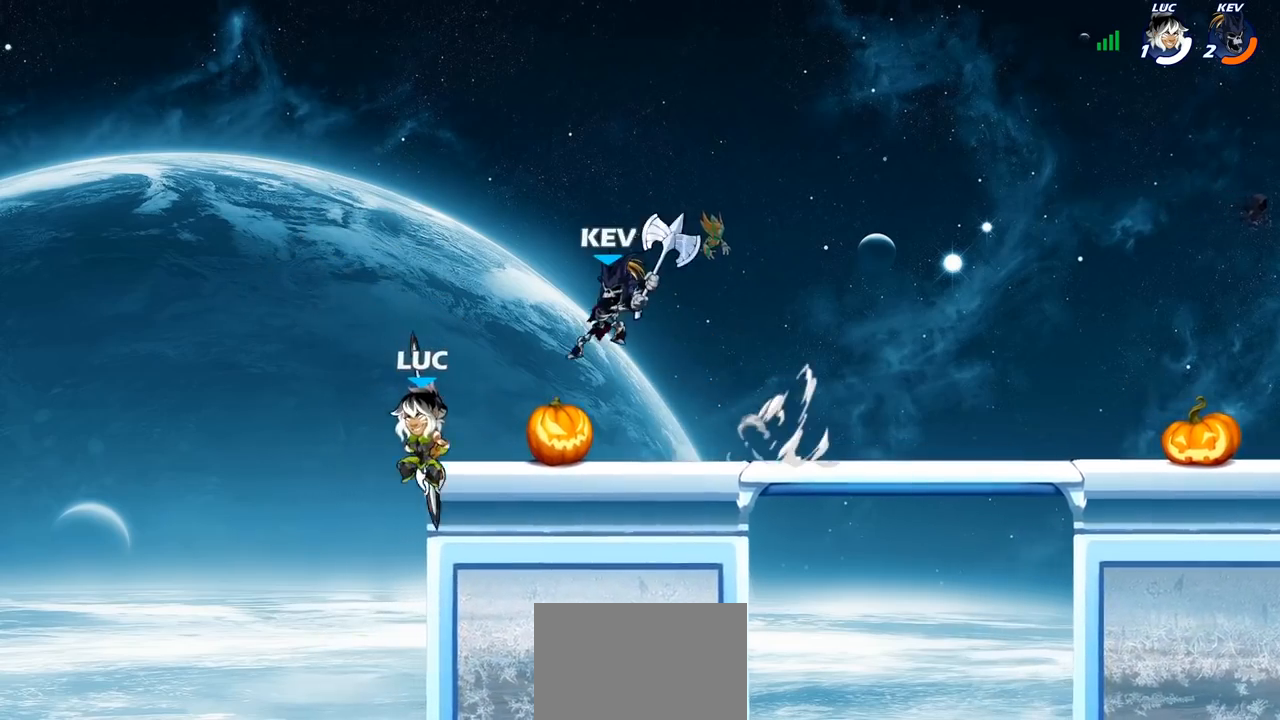
{"buttons": ["CIRCLE"], "left_stick": "center", "right_stick": "center", "events": [[17, "left_stick", "up-left"], [150, "left_stick", "right"], [317, "CROSS", "down"], [333, "left_stick", "center"], [367, "CIRCLE", "down"], [383, "CROSS", "up"]]}
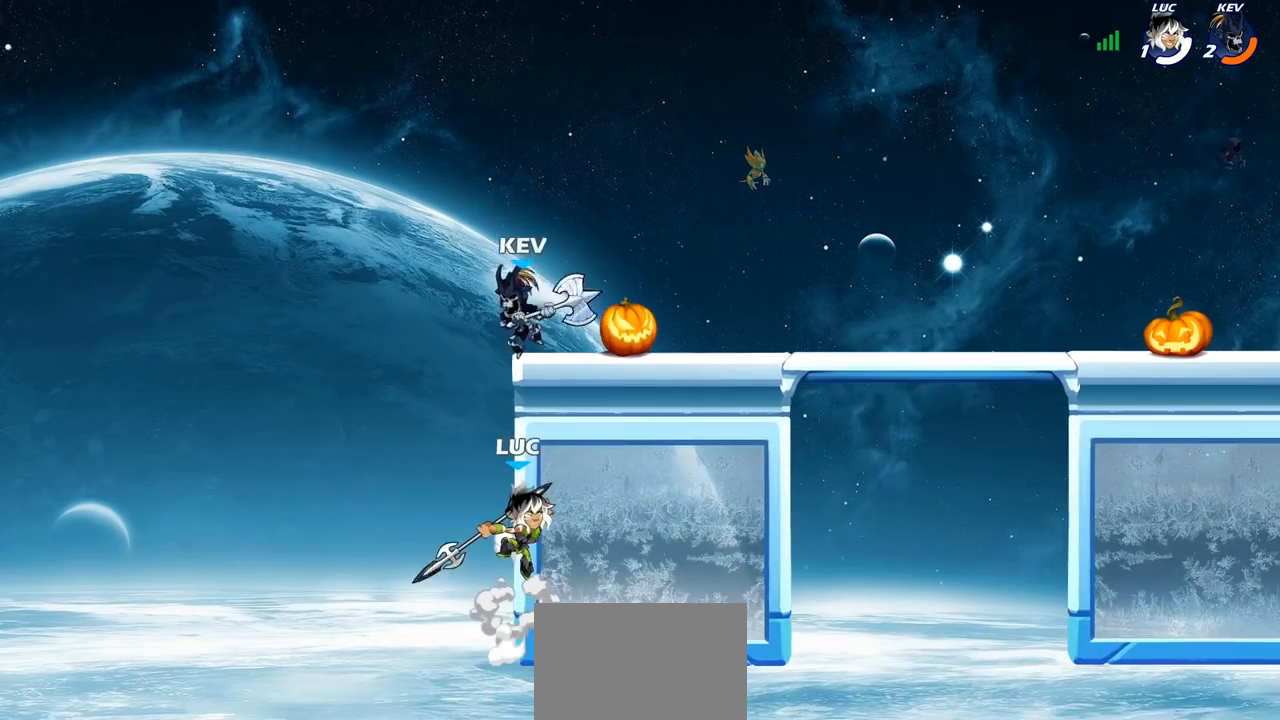
{"buttons": ["CIRCLE"], "left_stick": "right", "right_stick": "center", "events": [[83, "left_stick", "right"]]}
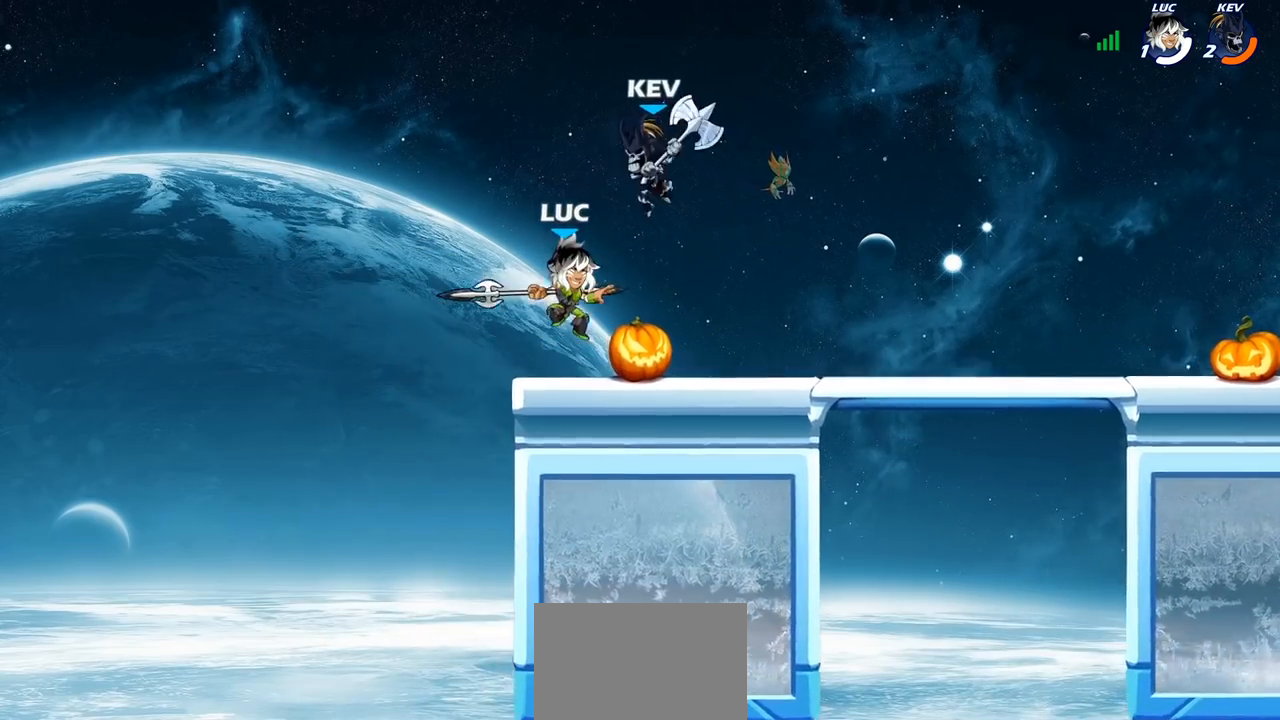
{"buttons": [], "left_stick": "down-left", "right_stick": "center", "events": [[117, "CIRCLE", "up"], [183, "CROSS", "down"], [233, "left_stick", "up"], [300, "CROSS", "up"], [383, "left_stick", "down-left"]]}
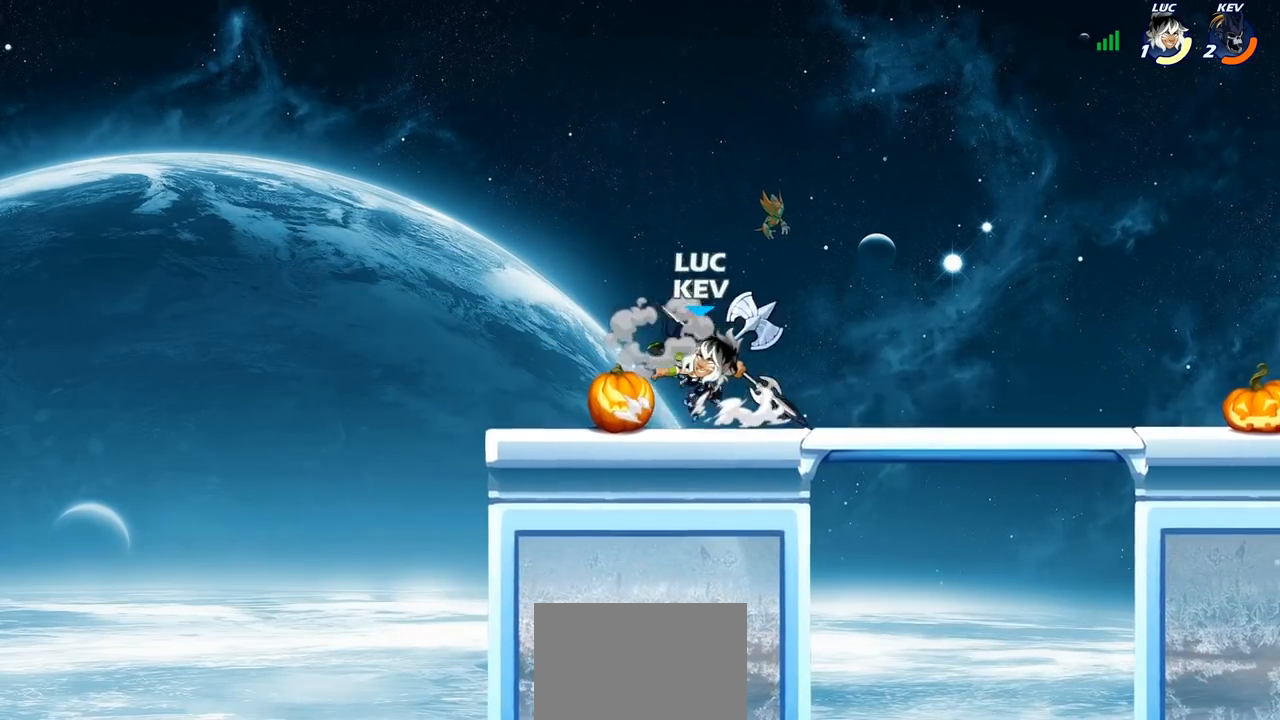
{"buttons": [], "left_stick": "right", "right_stick": "center", "events": [[100, "CROSS", "down"], [100, "left_stick", "down"], [167, "SQUARE", "down"], [217, "CROSS", "up"], [217, "right_stick", "left"], [233, "R2", "down"], [250, "R1", "down"], [267, "right_stick", "center"], [300, "R1", "up"], [300, "R2", "up"], [300, "SQUARE", "up"], [467, "left_stick", "right"]]}
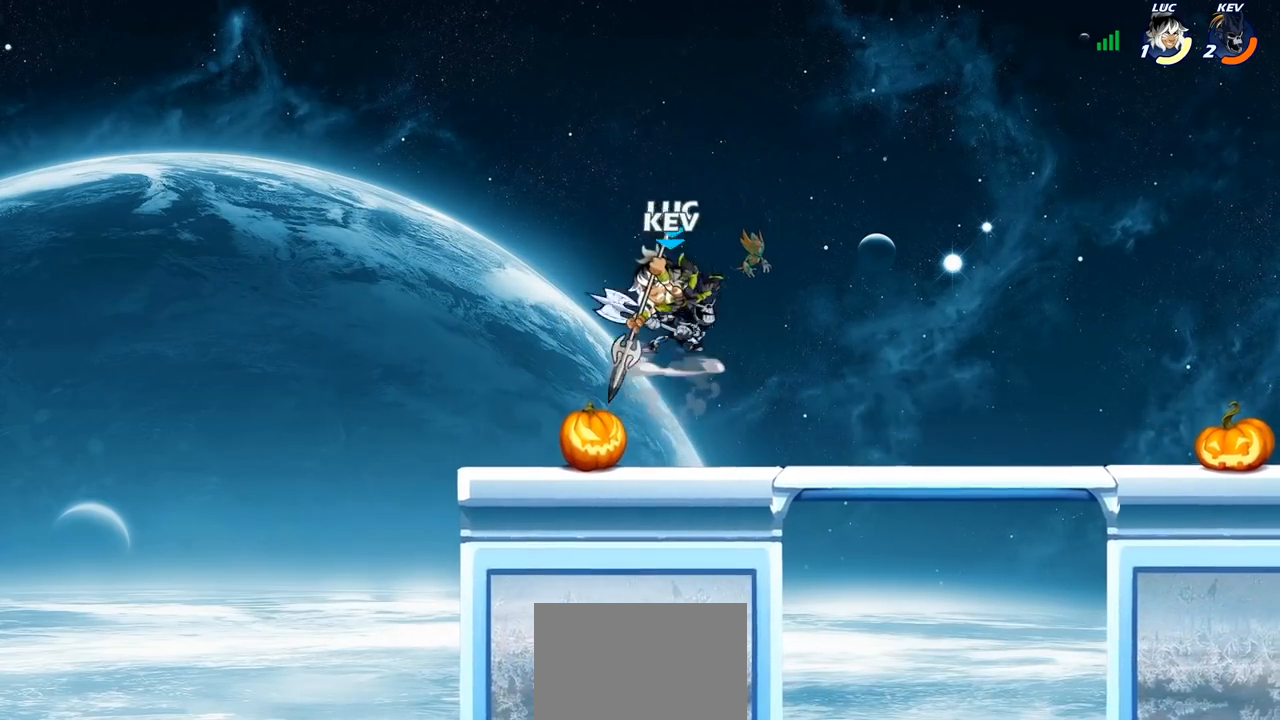
{"buttons": ["SQUARE"], "left_stick": "down-left", "right_stick": "center", "events": [[67, "left_stick", "up-right"], [267, "left_stick", "up-left"], [350, "left_stick", "center"], [417, "left_stick", "down-left"], [500, "SQUARE", "down"]]}
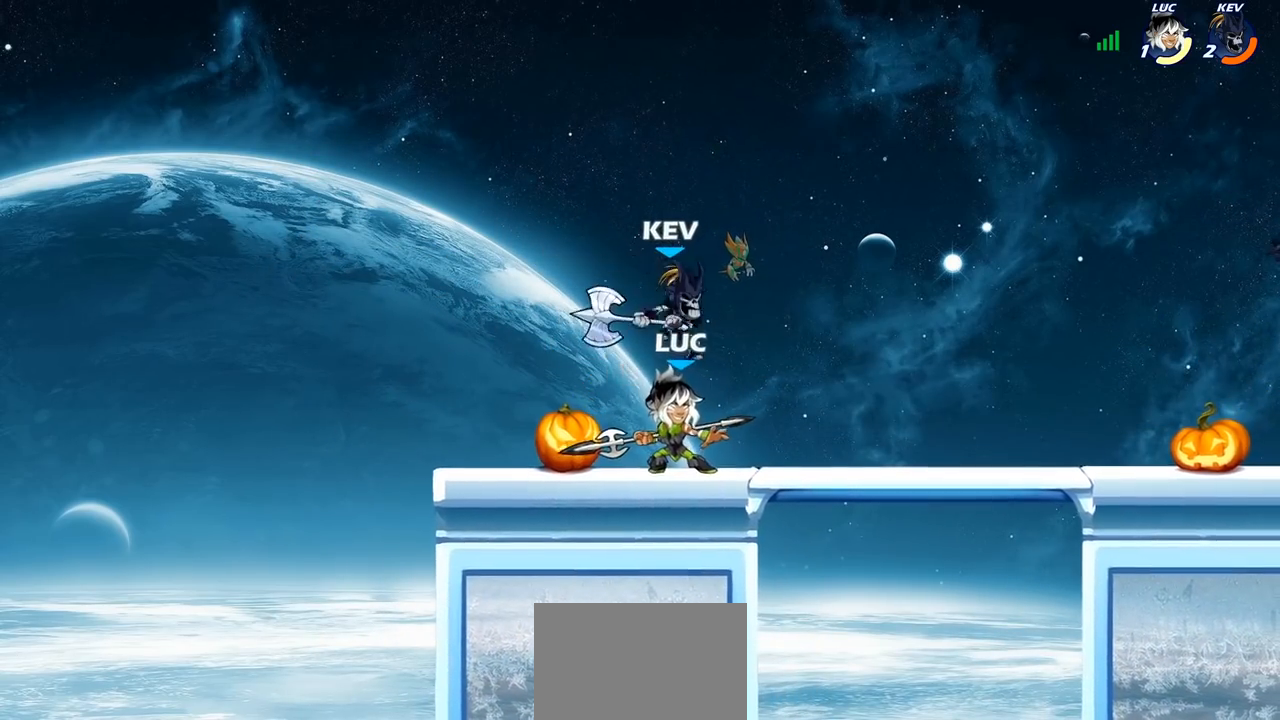
{"buttons": [], "left_stick": "up-right", "right_stick": "center", "events": [[100, "SQUARE", "up"], [117, "left_stick", "center"], [483, "left_stick", "up-right"]]}
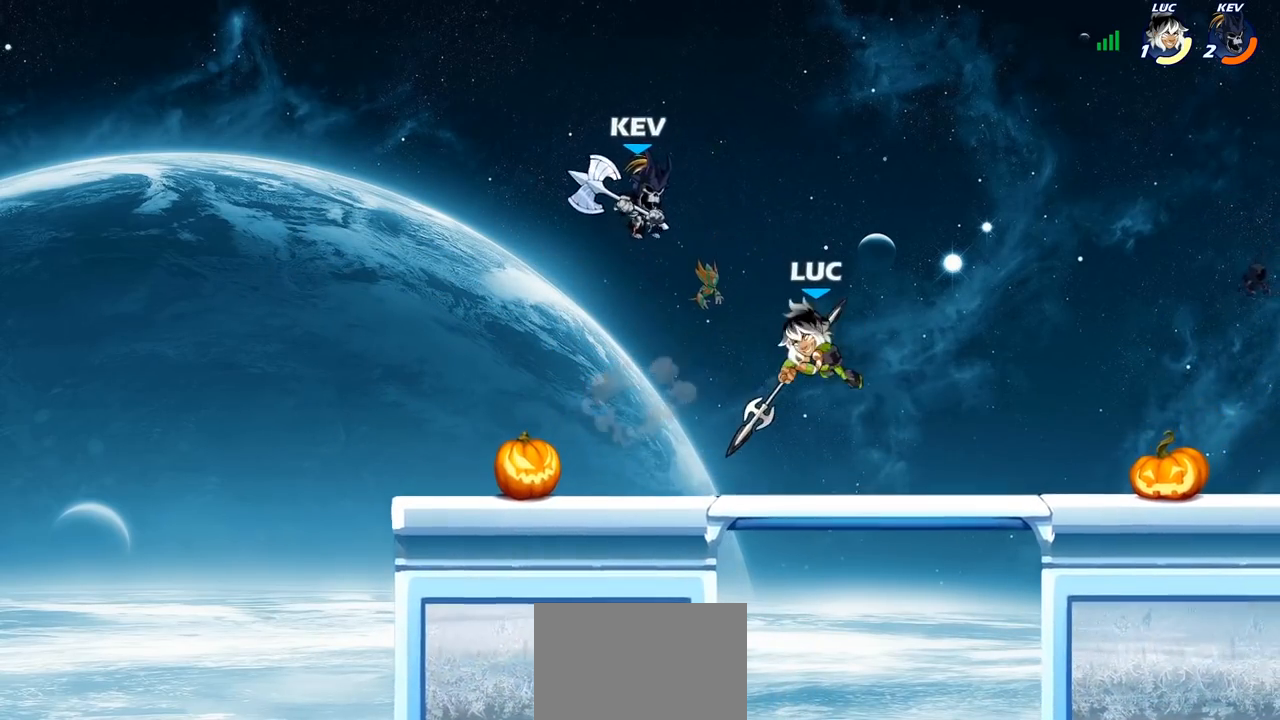
{"buttons": [], "left_stick": "down-left", "right_stick": "center", "events": [[83, "CROSS", "down"], [217, "CROSS", "up"], [217, "R2", "down"], [317, "left_stick", "down-right"], [383, "R2", "up"], [400, "left_stick", "down-left"]]}
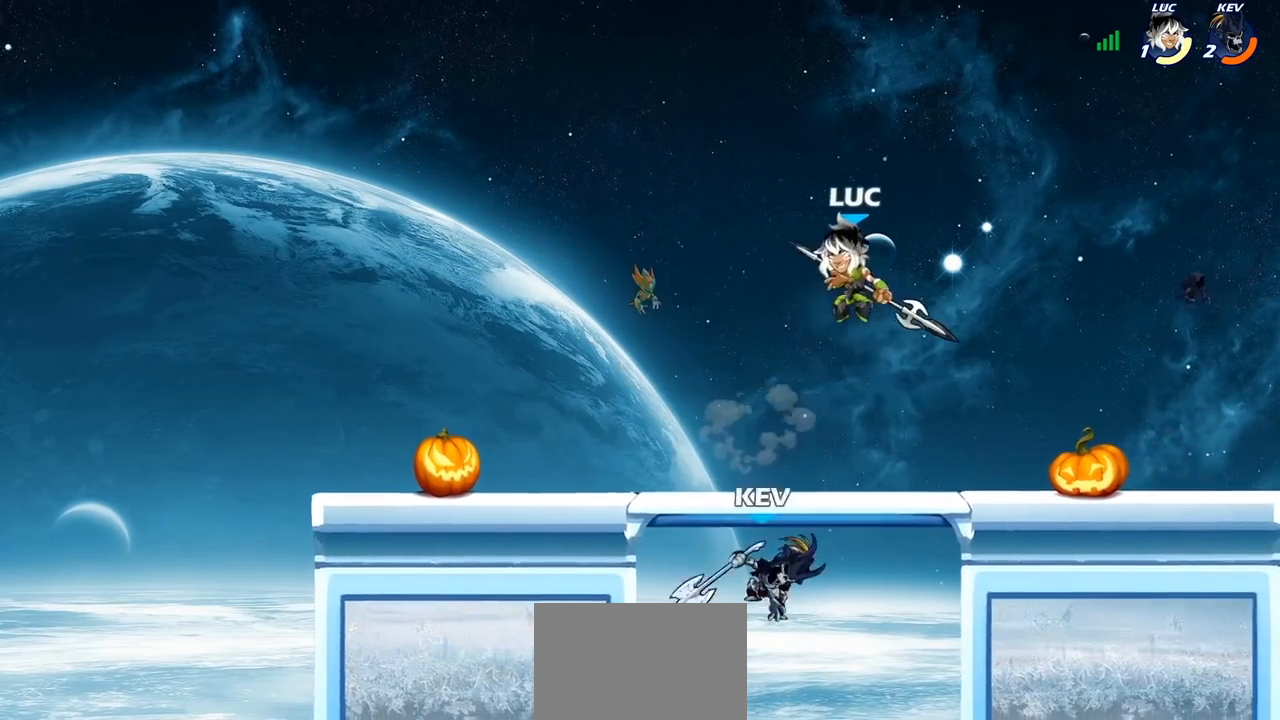
{"buttons": [], "left_stick": "down-left", "right_stick": "center", "events": [[17, "SQUARE", "down"], [33, "left_stick", "center"], [83, "SQUARE", "up"], [350, "left_stick", "left"], [450, "left_stick", "down-left"]]}
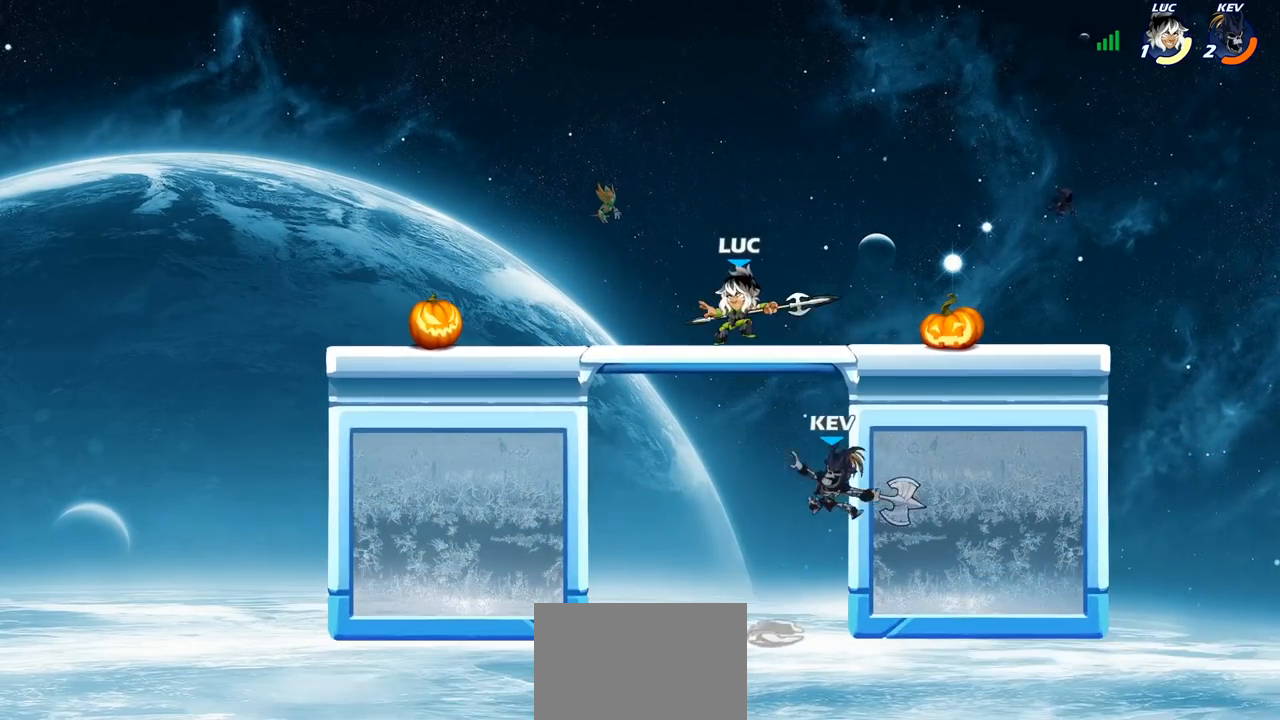
{"buttons": [], "left_stick": "right", "right_stick": "center", "events": [[483, "left_stick", "right"]]}
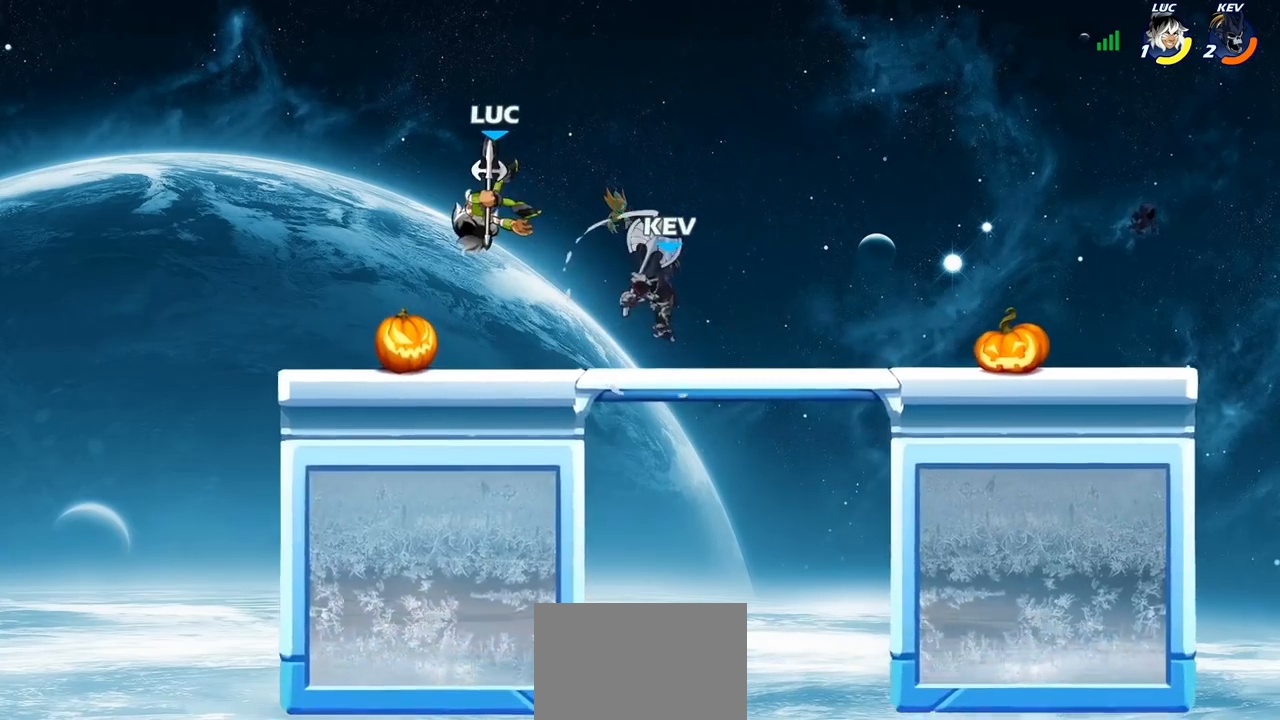
{"buttons": ["CIRCLE"], "left_stick": "down-left", "right_stick": "center", "events": [[150, "CROSS", "down"], [217, "CIRCLE", "down"], [217, "CROSS", "up"], [217, "left_stick", "down-left"]]}
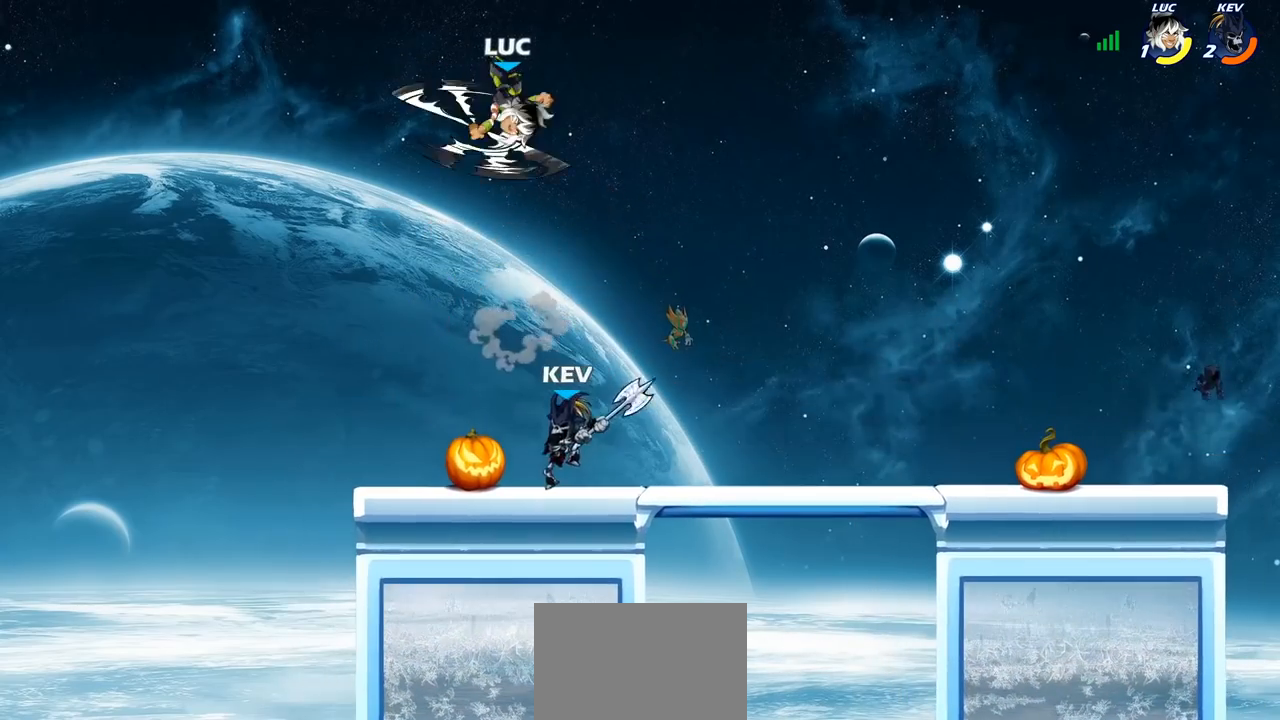
{"buttons": ["CIRCLE"], "left_stick": "down-left", "right_stick": "center", "events": []}
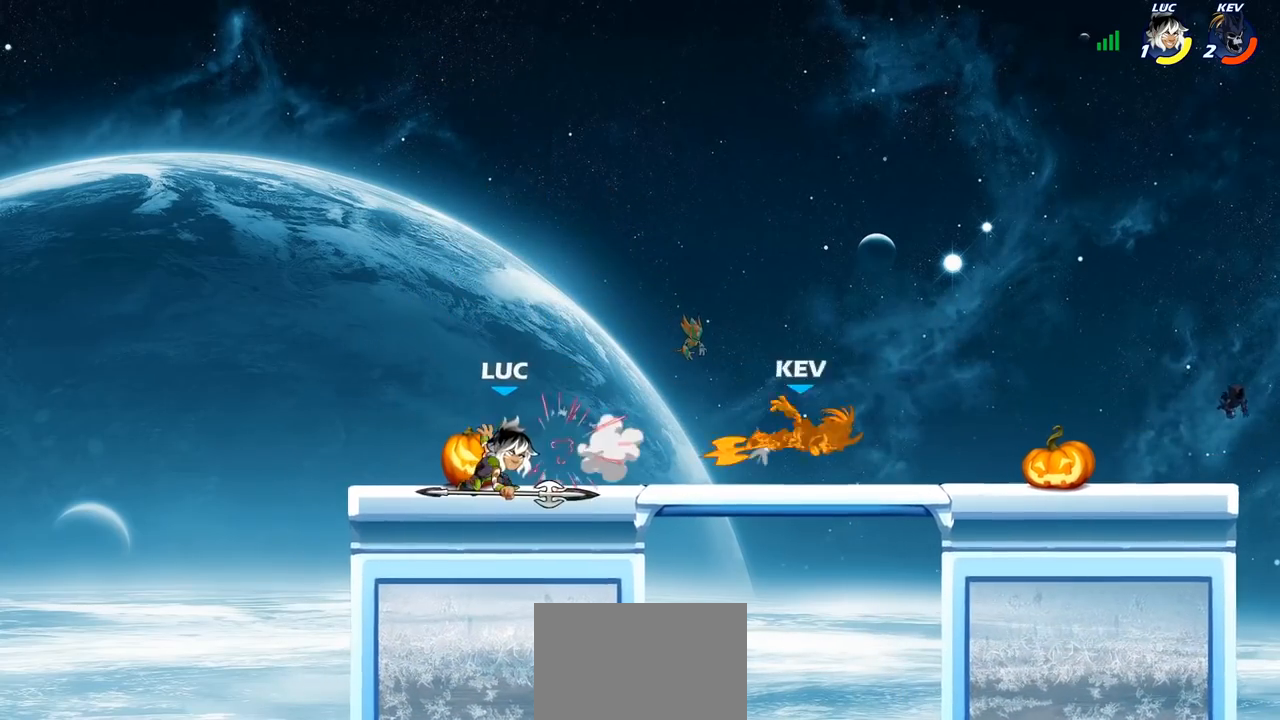
{"buttons": [], "left_stick": "right", "right_stick": "center", "events": [[33, "CIRCLE", "up"], [33, "left_stick", "center"], [300, "left_stick", "right"]]}
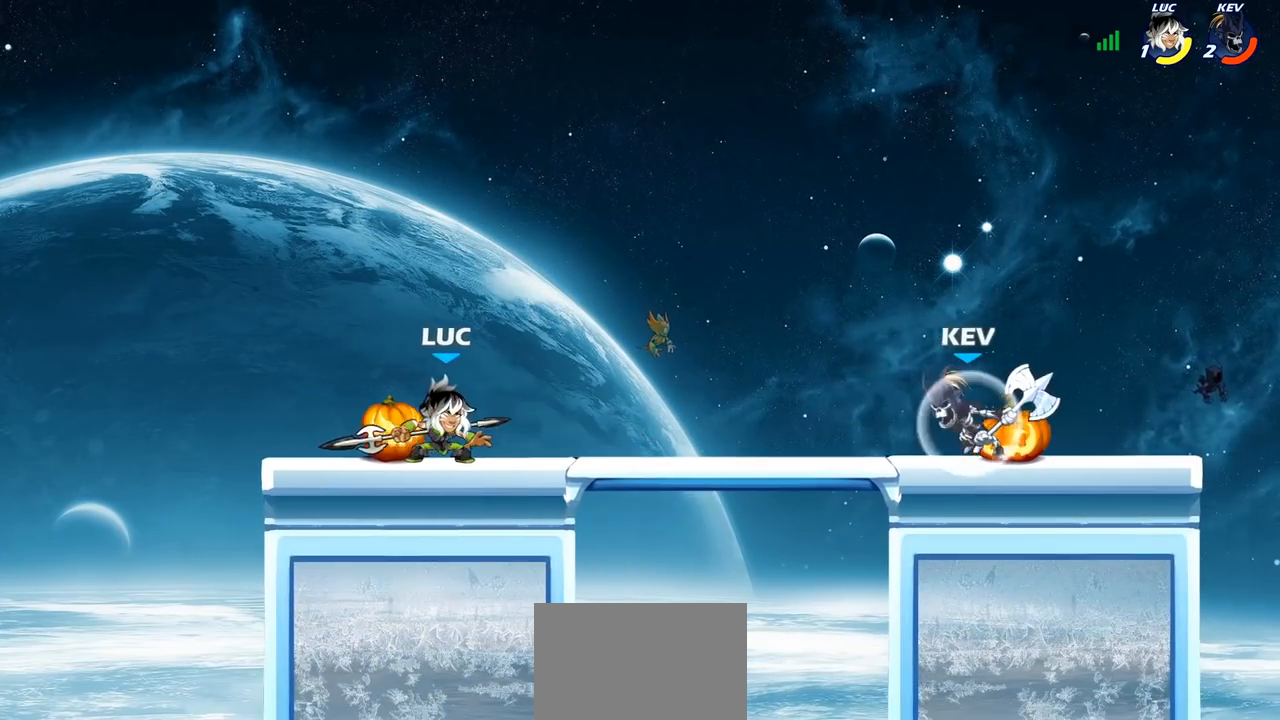
{"buttons": [], "left_stick": "up-right", "right_stick": "center", "events": [[150, "left_stick", "up-left"], [467, "left_stick", "up-right"]]}
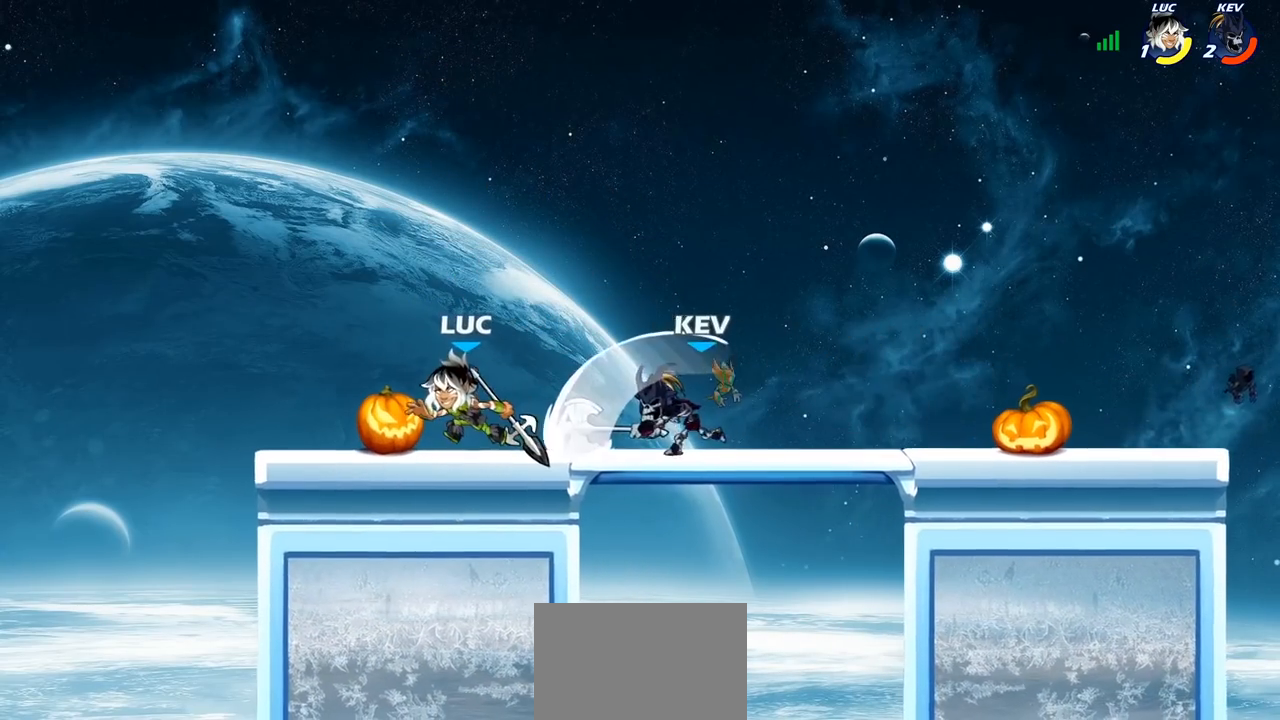
{"buttons": ["CIRCLE"], "left_stick": "down", "right_stick": "center", "events": [[50, "left_stick", "down"], [67, "CIRCLE", "down"]]}
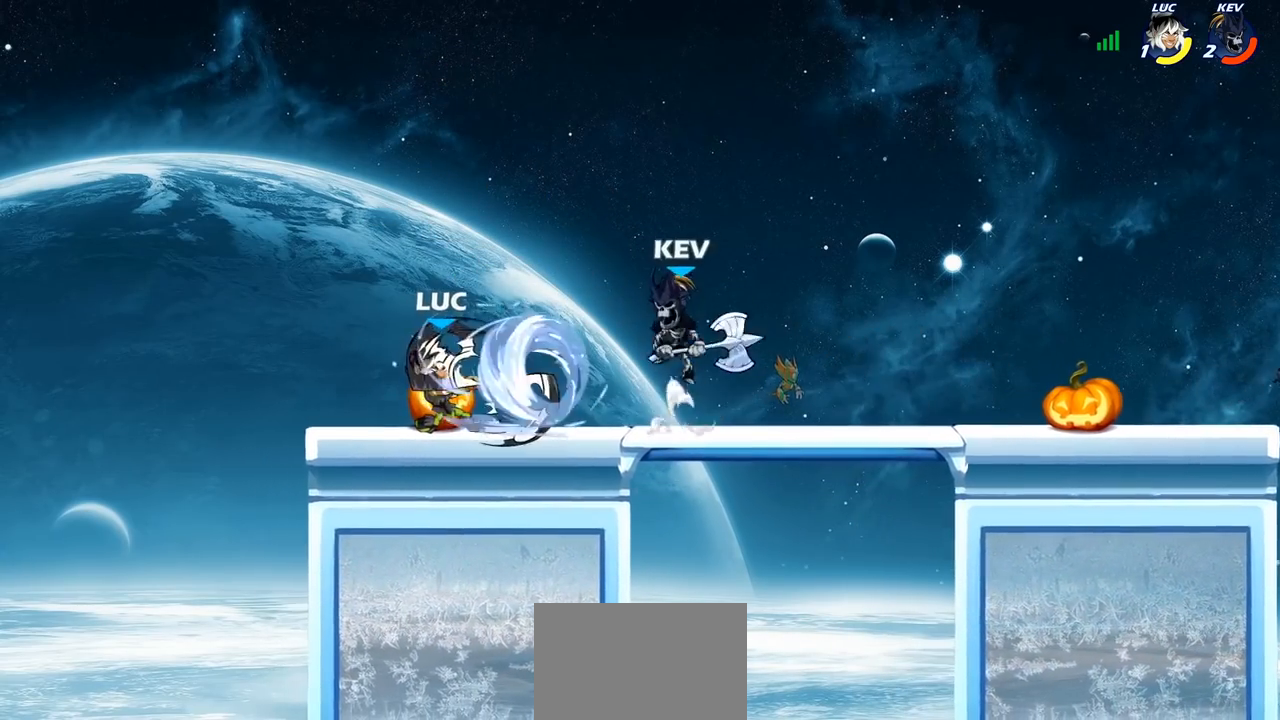
{"buttons": ["CIRCLE"], "left_stick": "down-left", "right_stick": "center", "events": [[167, "left_stick", "down-left"]]}
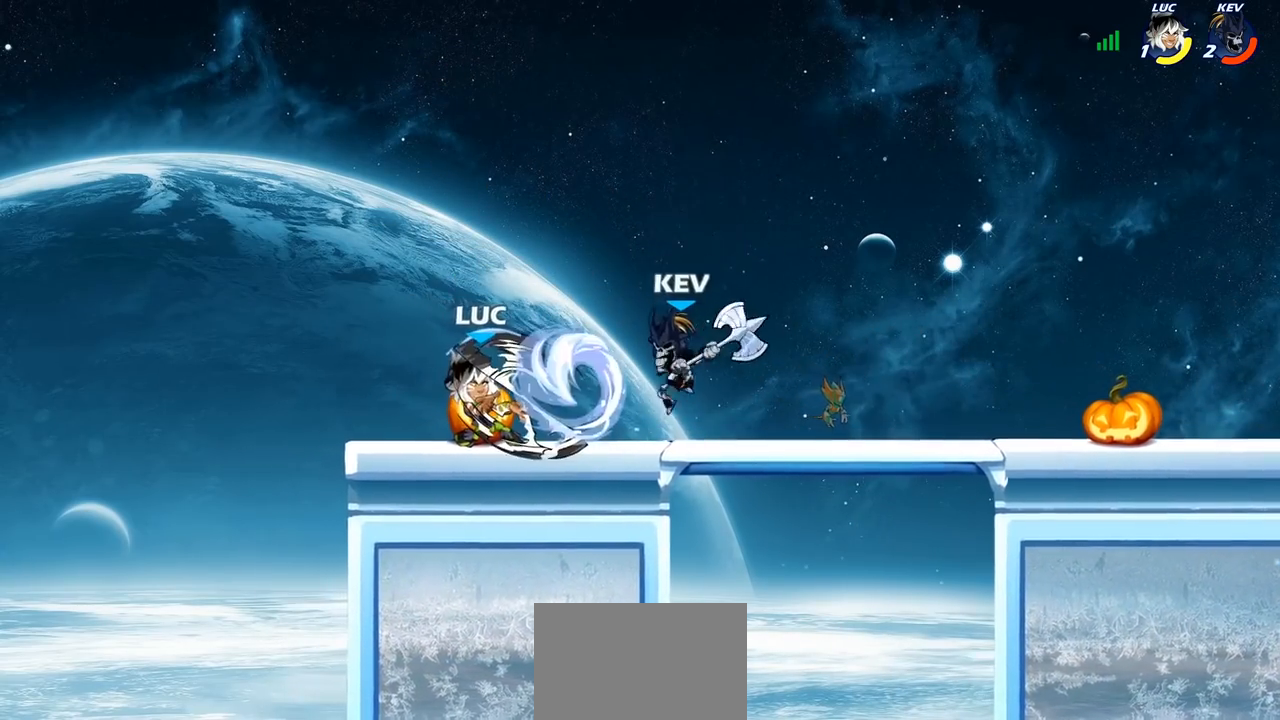
{"buttons": ["CIRCLE"], "left_stick": "center", "right_stick": "center", "events": [[450, "left_stick", "center"]]}
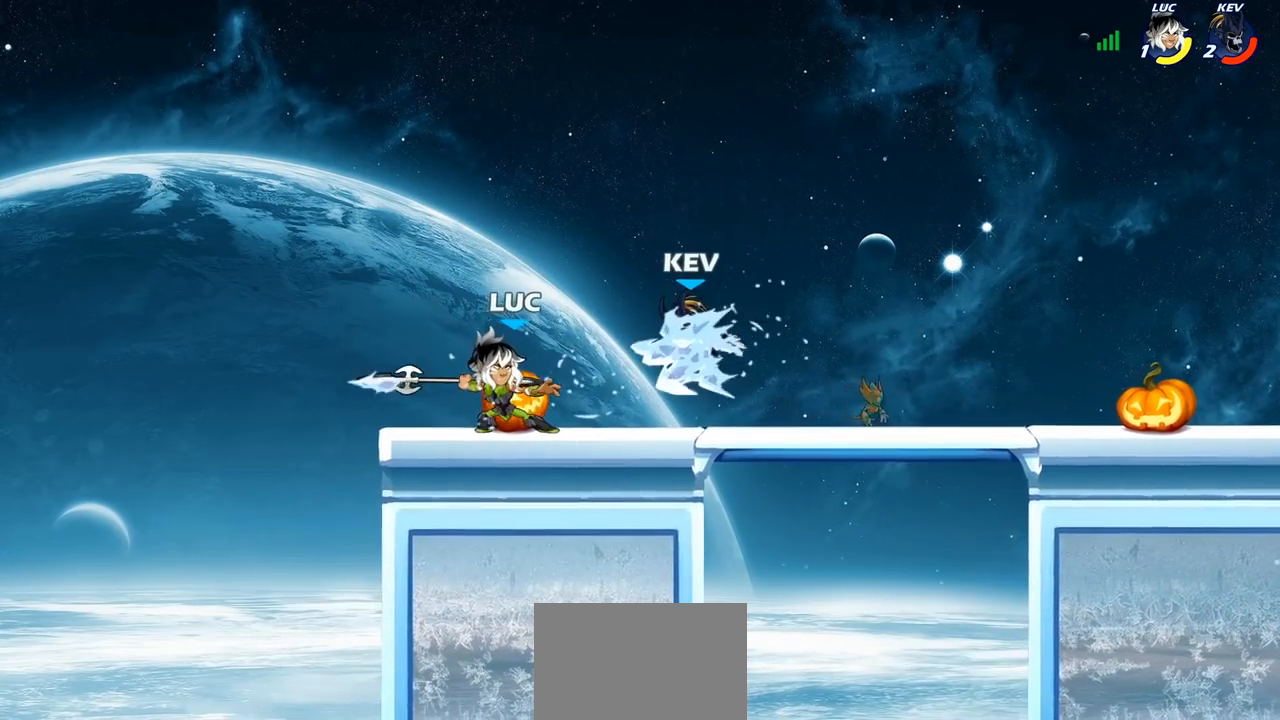
{"buttons": [], "left_stick": "right", "right_stick": "center", "events": [[67, "CIRCLE", "up"], [367, "left_stick", "right"]]}
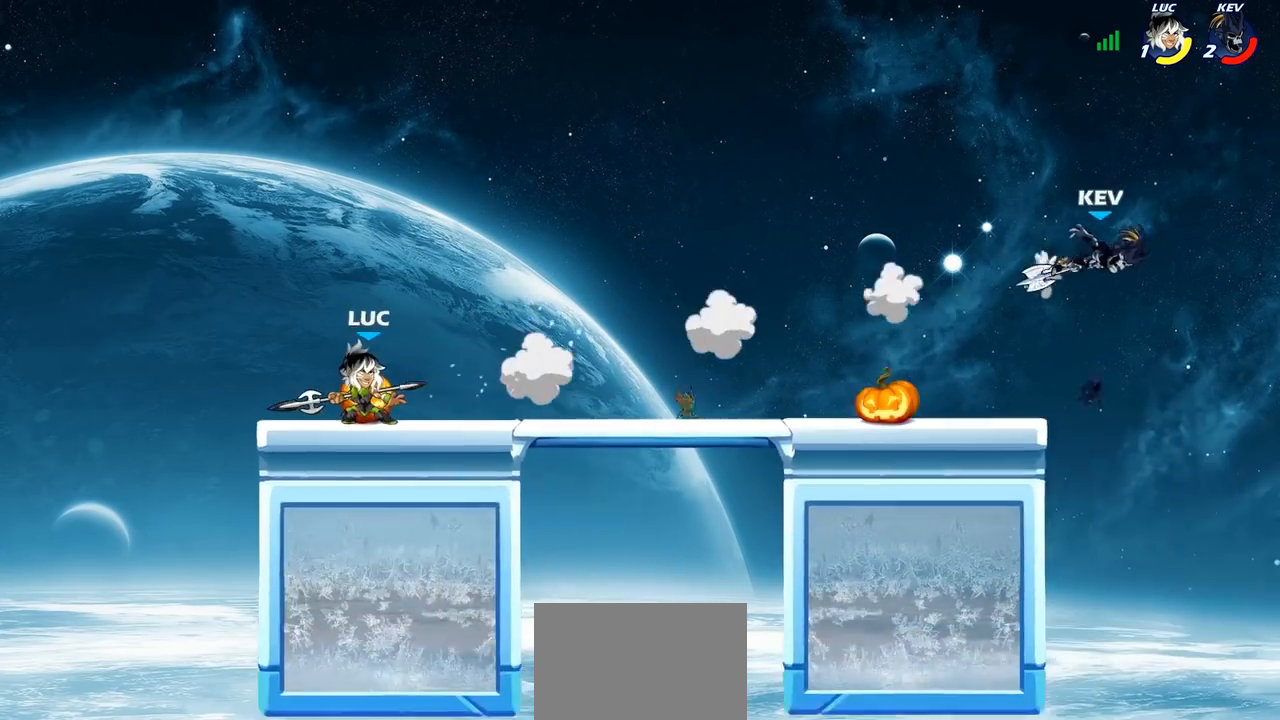
{"buttons": [], "left_stick": "right", "right_stick": "center", "events": [[17, "R2", "down"], [183, "R2", "up"]]}
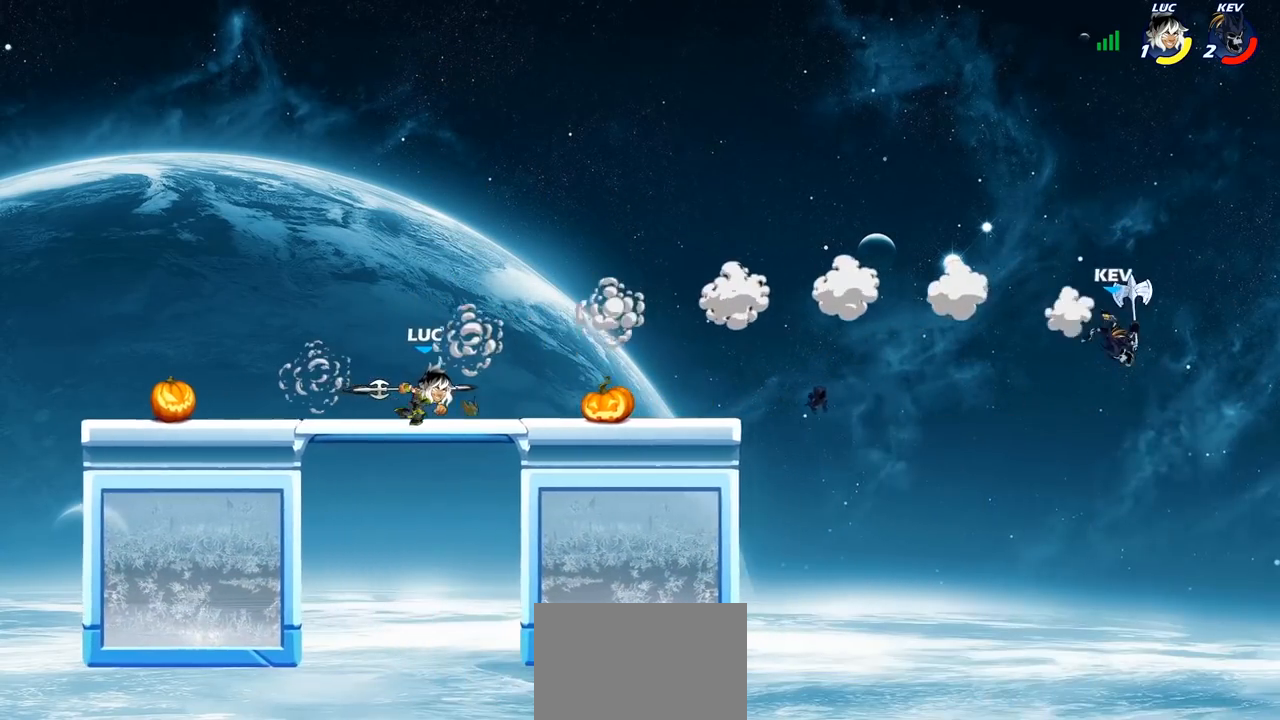
{"buttons": [], "left_stick": "left", "right_stick": "center", "events": [[500, "left_stick", "left"]]}
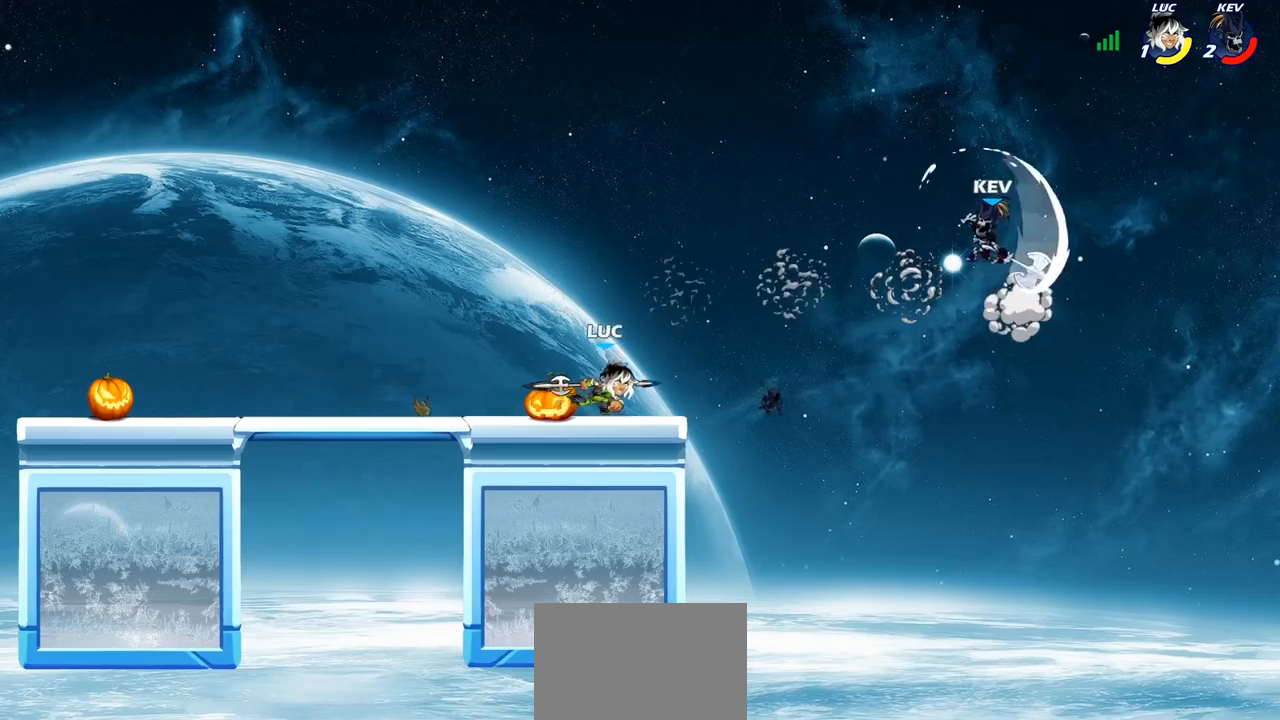
{"buttons": ["CROSS"], "left_stick": "up-right", "right_stick": "center", "events": [[167, "CROSS", "down"], [333, "CROSS", "up"], [417, "CROSS", "down"], [417, "left_stick", "up-right"]]}
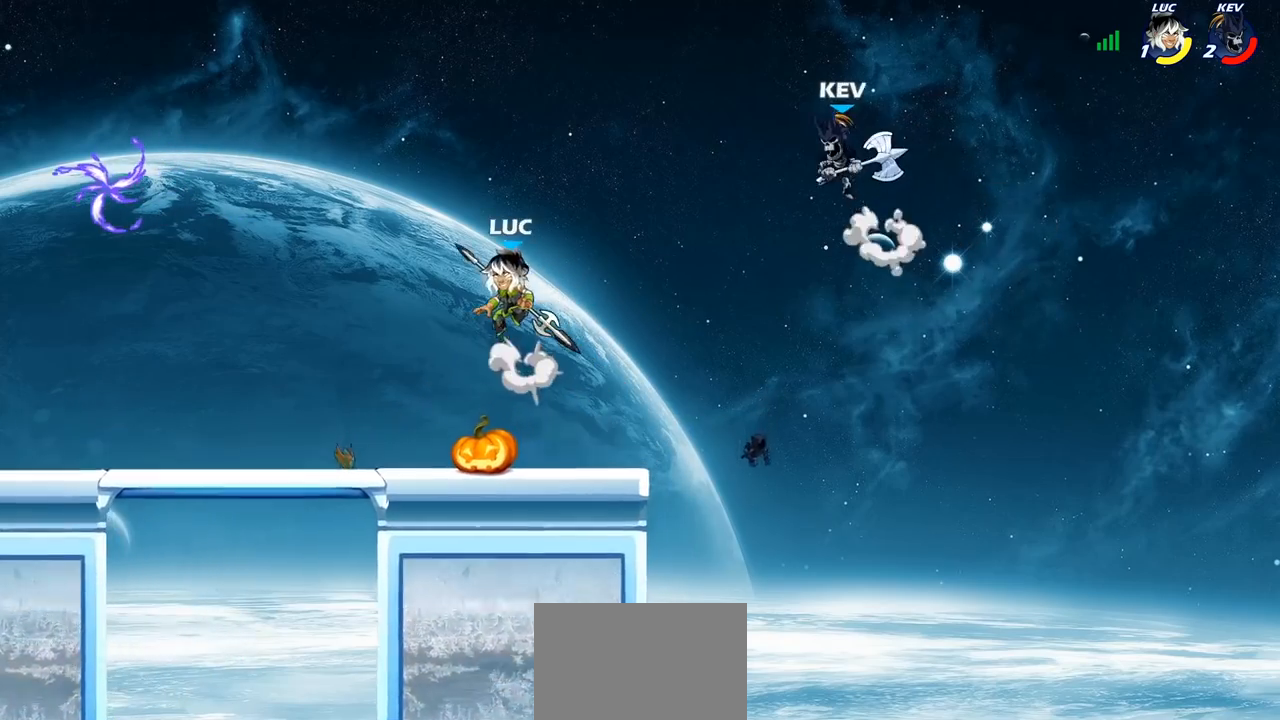
{"buttons": ["CIRCLE"], "left_stick": "down", "right_stick": "center", "events": [[100, "CROSS", "up"], [150, "left_stick", "down-right"], [233, "left_stick", "down"], [283, "R2", "down"], [317, "CIRCLE", "down"], [417, "R2", "up"]]}
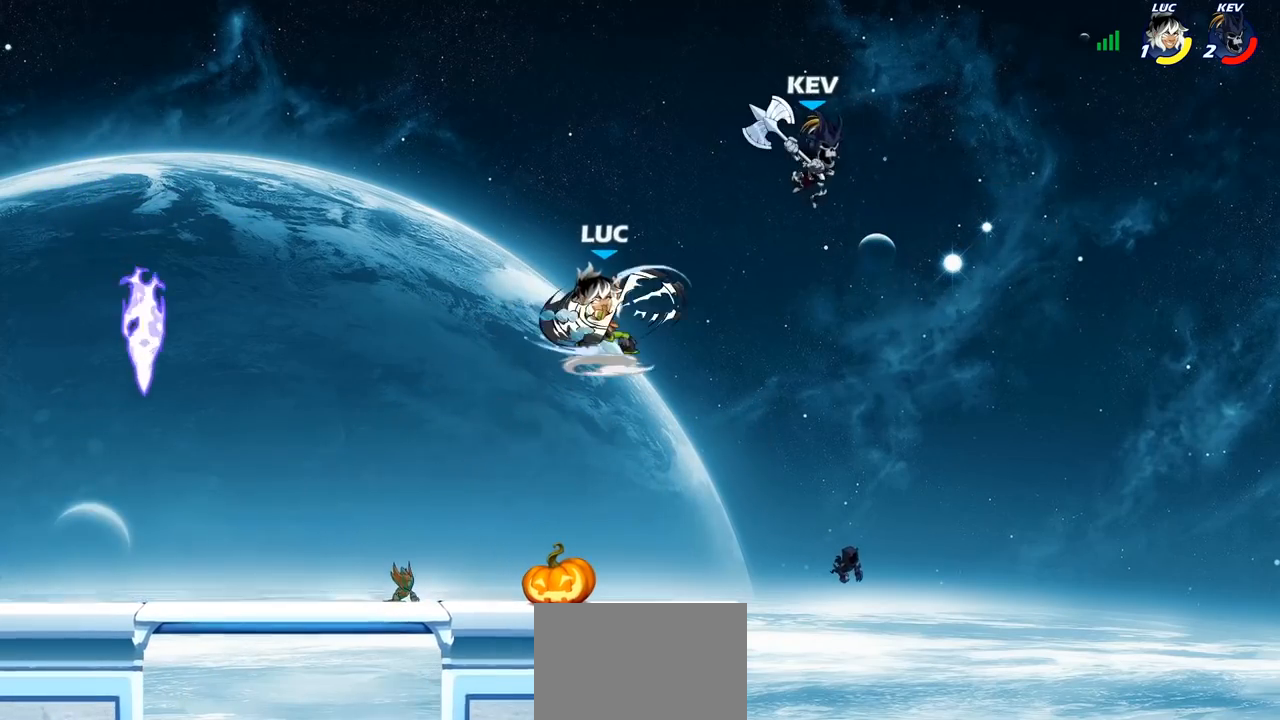
{"buttons": ["CIRCLE"], "left_stick": "down", "right_stick": "center", "events": []}
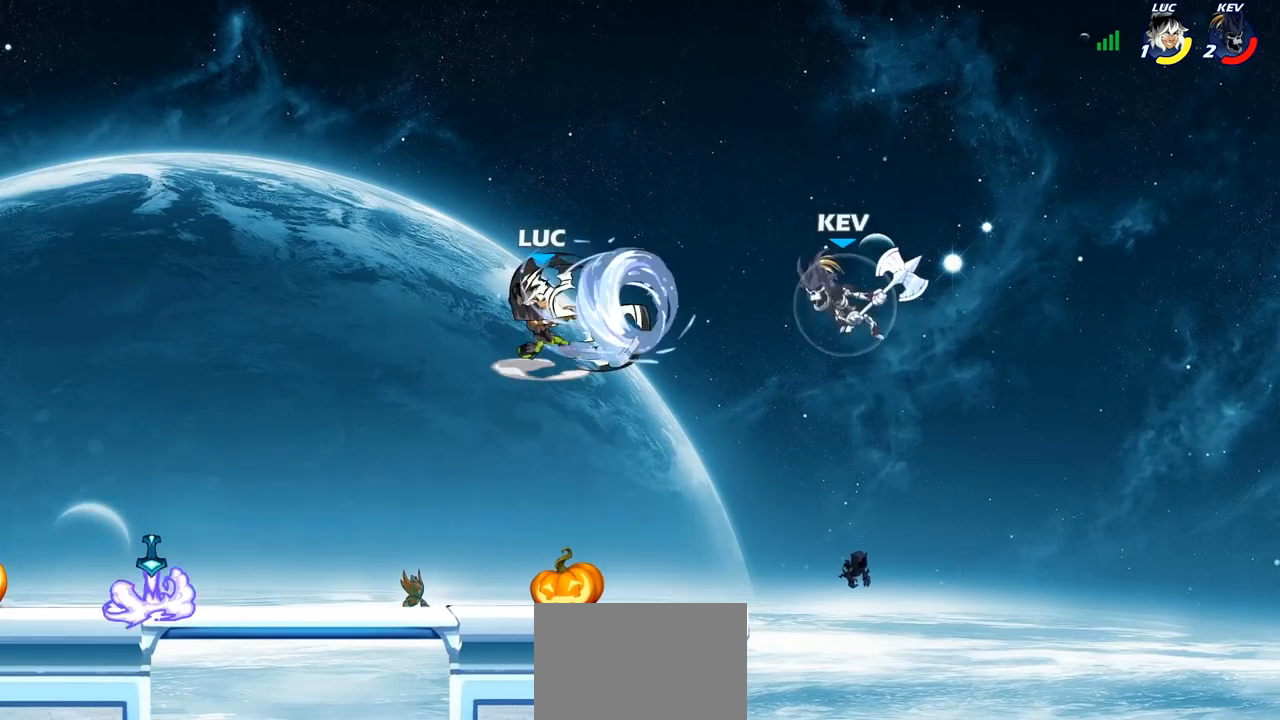
{"buttons": [], "left_stick": "down-left", "right_stick": "center", "events": [[117, "CIRCLE", "up"], [133, "left_stick", "center"], [317, "left_stick", "left"], [483, "left_stick", "down-left"]]}
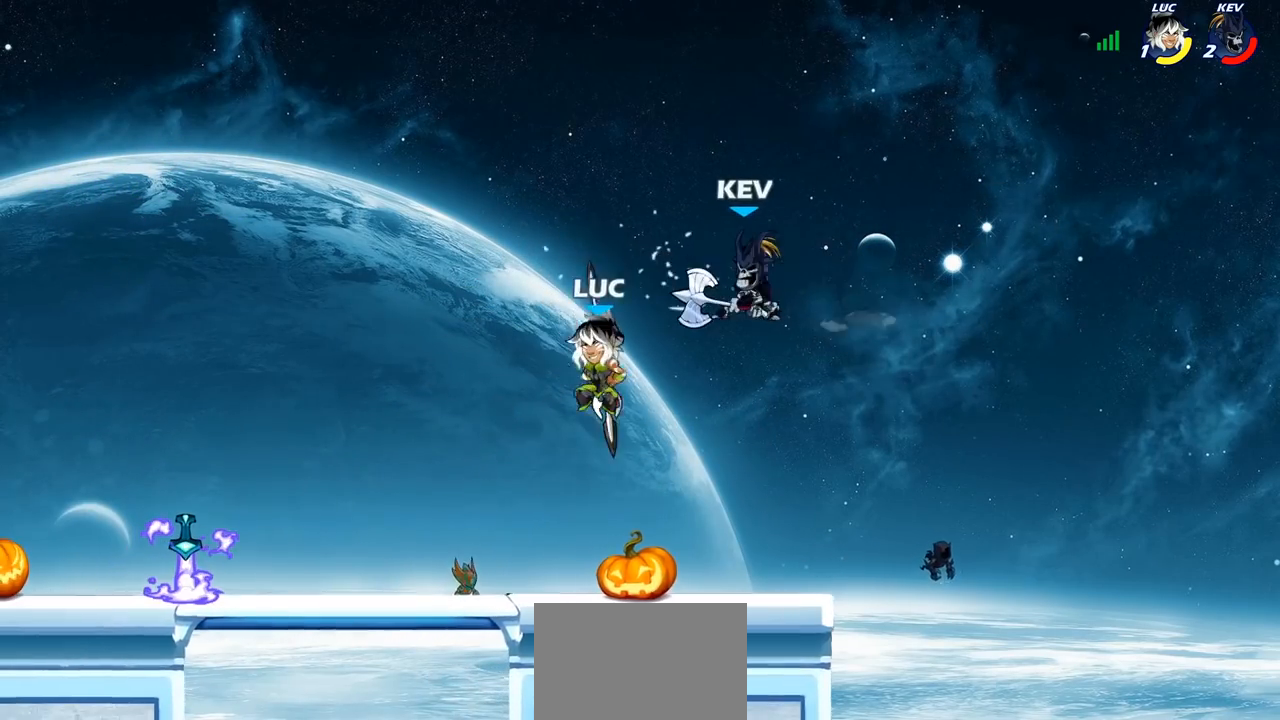
{"buttons": [], "left_stick": "up-right", "right_stick": "center", "events": [[167, "left_stick", "up-left"], [400, "left_stick", "up-right"]]}
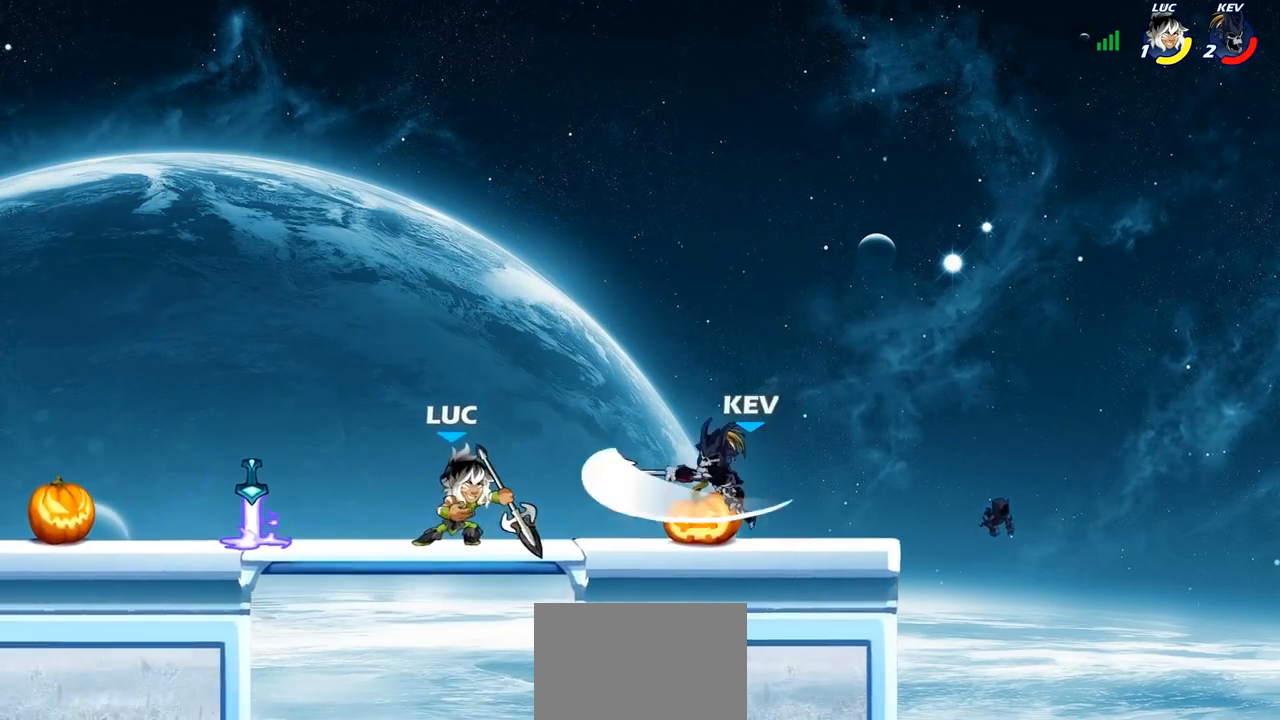
{"buttons": [], "left_stick": "right", "right_stick": "center", "events": [[67, "left_stick", "right"], [117, "CROSS", "down"], [133, "SQUARE", "down"], [167, "CROSS", "up"], [183, "SQUARE", "up"], [183, "left_stick", "center"], [483, "left_stick", "right"]]}
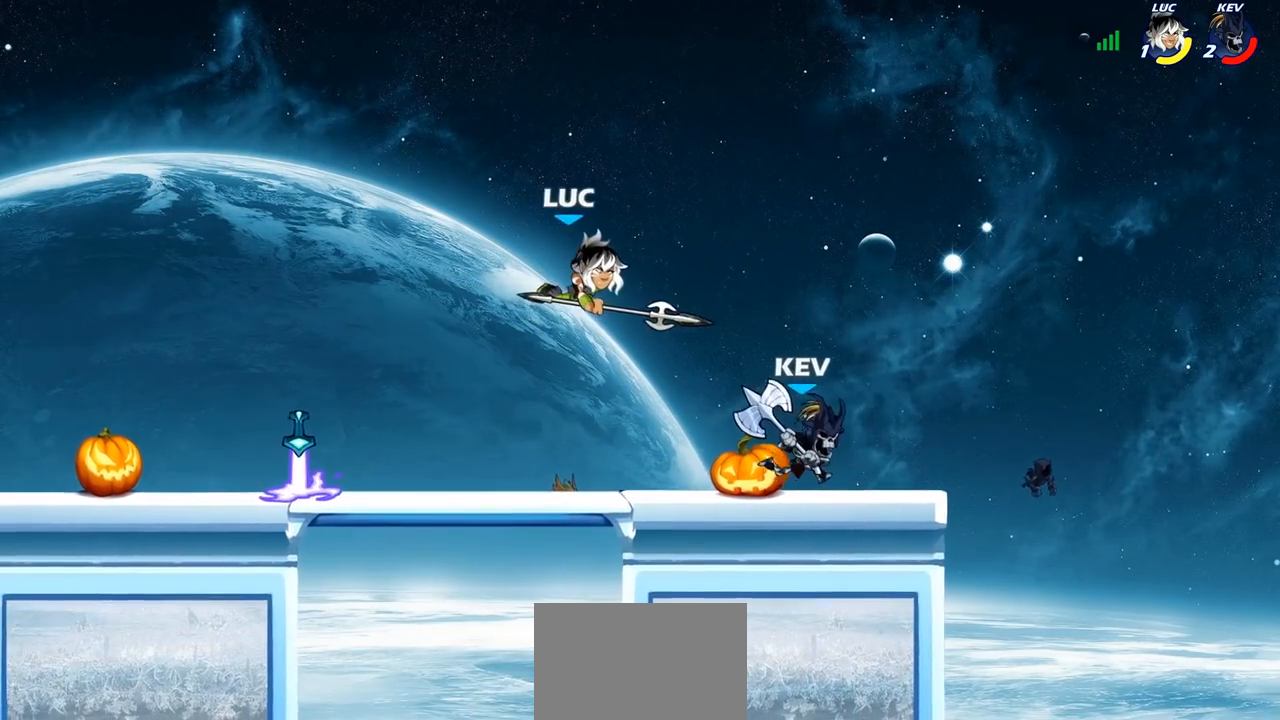
{"buttons": [], "left_stick": "left", "right_stick": "center", "events": [[300, "CROSS", "down"], [350, "left_stick", "up"], [417, "CROSS", "up"], [450, "left_stick", "left"]]}
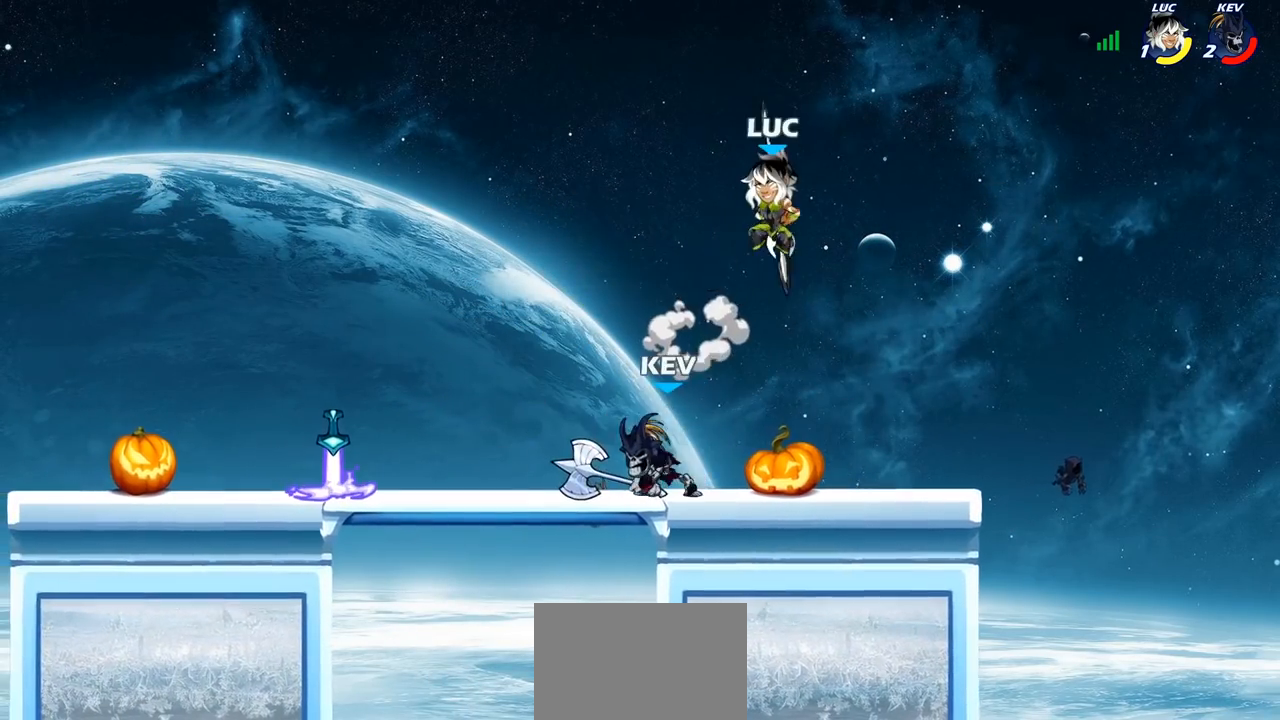
{"buttons": ["CIRCLE"], "left_stick": "down-left", "right_stick": "center", "events": [[17, "left_stick", "down-left"], [217, "CIRCLE", "down"]]}